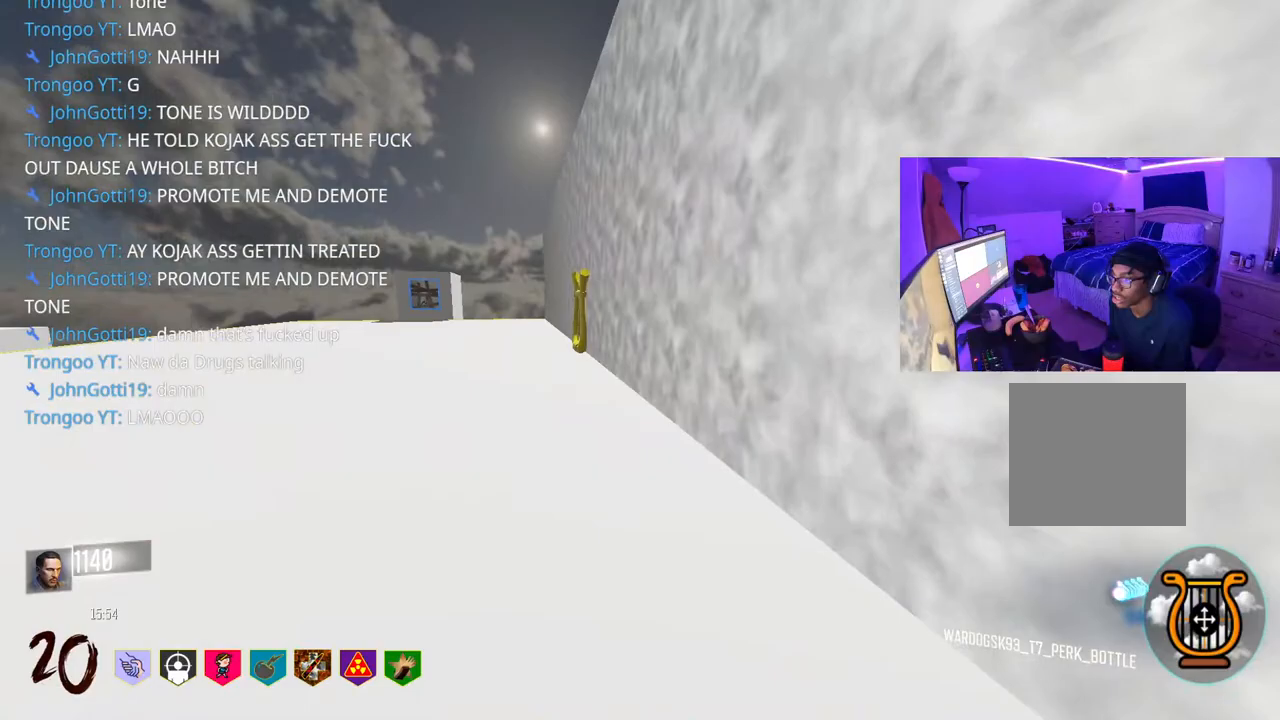
Gameplay with a controller (Xbox layout); each line is a JSON object with the inputs held at the frame after it. "events" lists button and stick changes between this image and that frame as [ms after this image, input, new state], when the widget could be followed in between. Not read: L3.
{"buttons": ["X"], "left_stick": "up", "right_stick": "center", "events": [[133, "right_stick", "left"], [267, "right_stick", "center"], [417, "X", "down"]]}
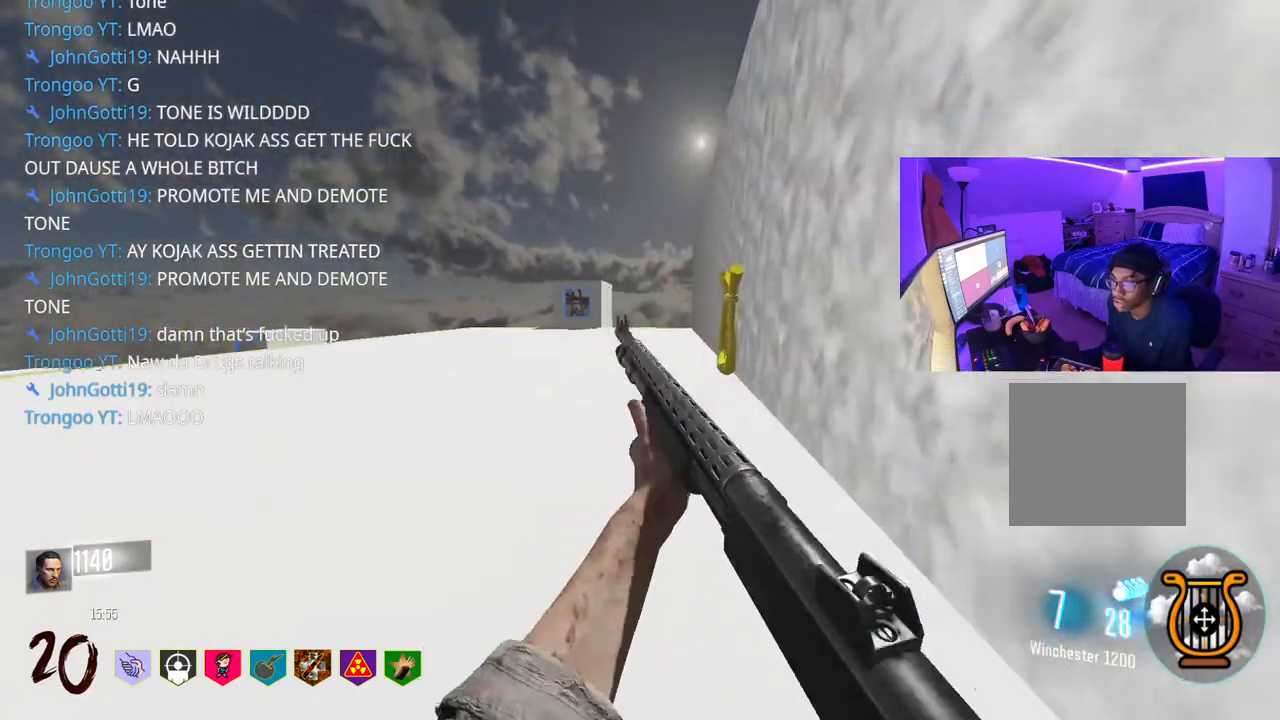
{"buttons": ["X"], "left_stick": "up", "right_stick": "center", "events": [[50, "X", "up"], [133, "X", "down"], [267, "X", "up"], [333, "X", "down"]]}
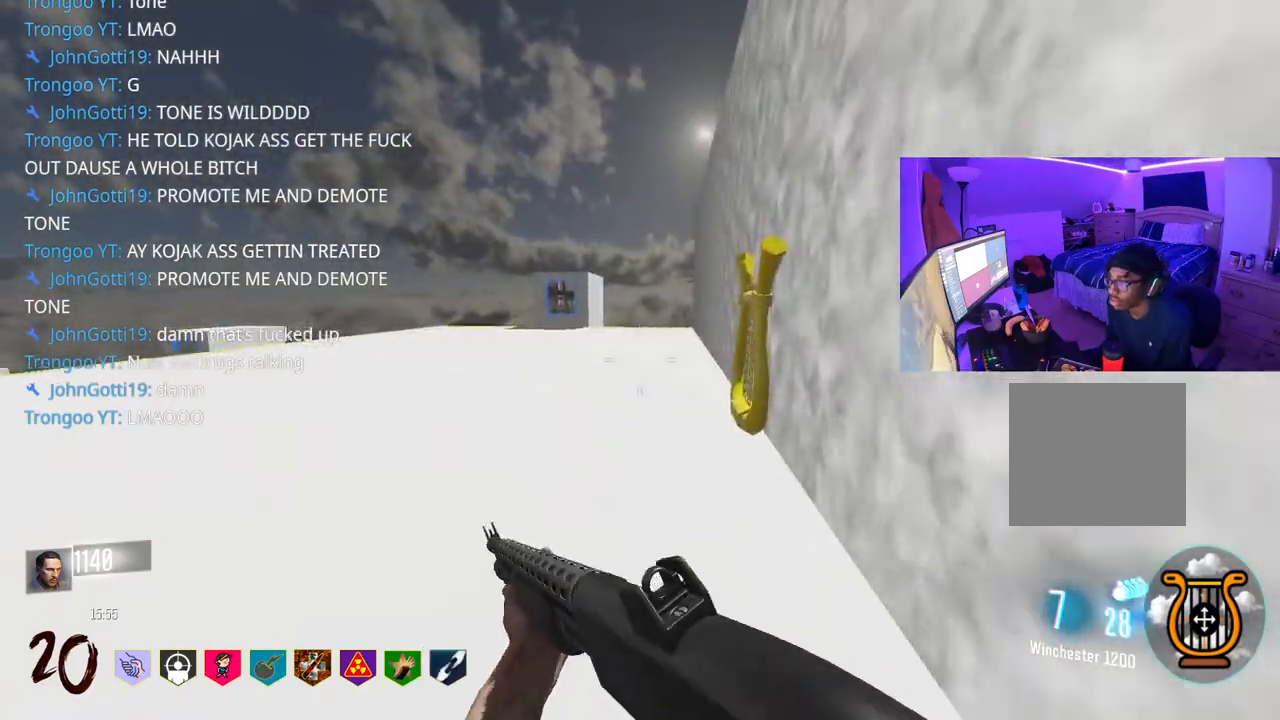
{"buttons": [], "left_stick": "up", "right_stick": "right", "events": [[167, "X", "up"], [400, "right_stick", "right"]]}
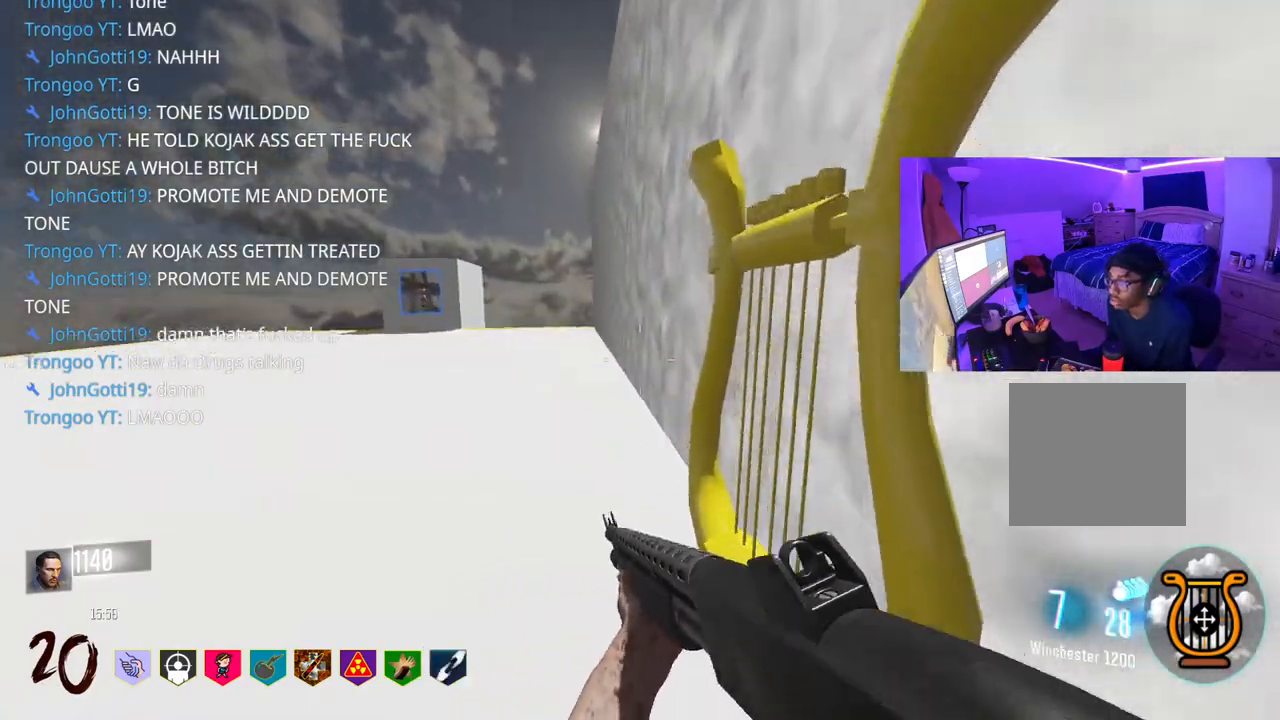
{"buttons": [], "left_stick": "up", "right_stick": "center", "events": [[67, "right_stick", "center"], [133, "X", "down"], [150, "left_stick", "center"], [417, "X", "up"], [417, "left_stick", "up"]]}
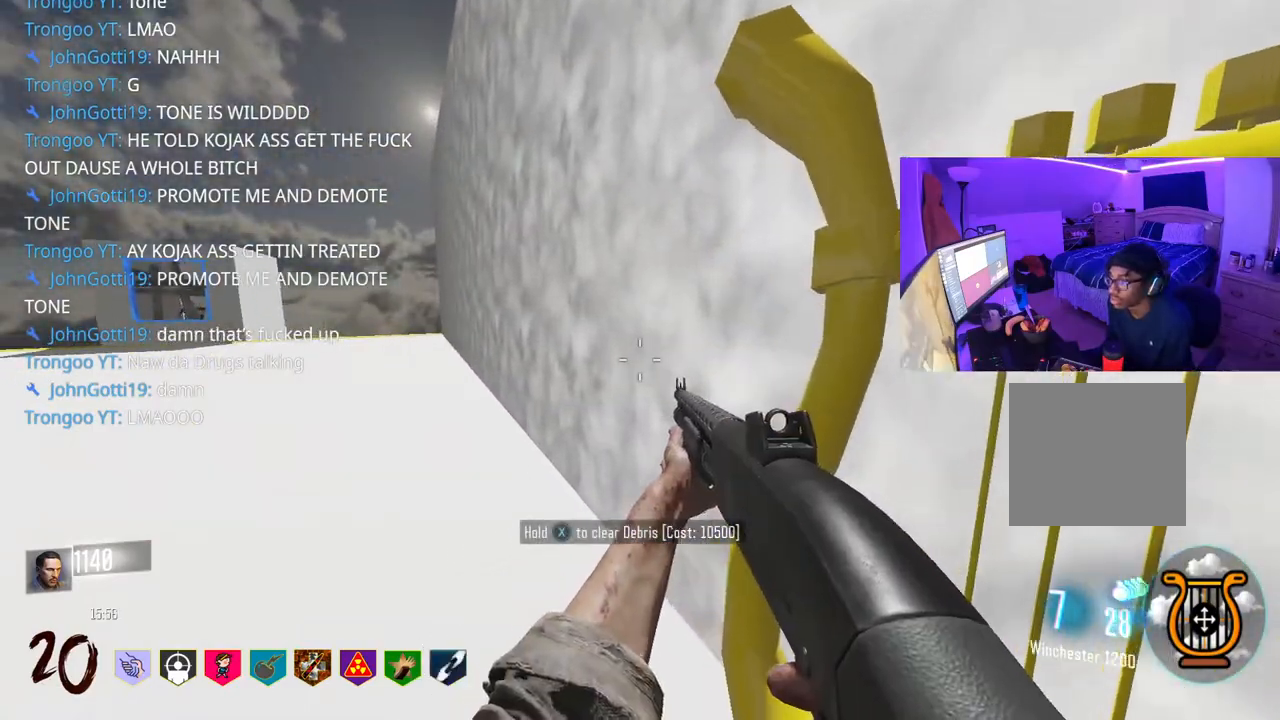
{"buttons": [], "left_stick": "center", "right_stick": "right", "events": [[100, "right_stick", "right"], [267, "left_stick", "center"]]}
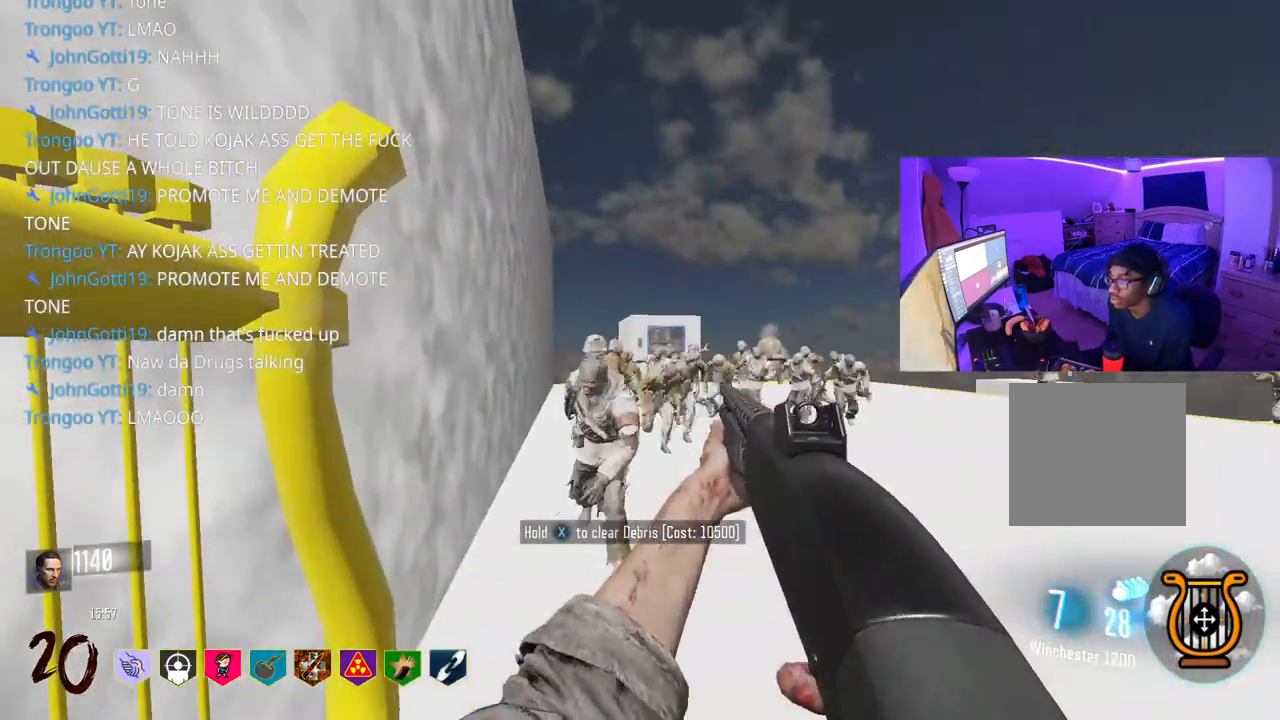
{"buttons": ["R2"], "left_stick": "down", "right_stick": "right", "events": [[17, "right_stick", "center"], [283, "L2", "down"], [300, "left_stick", "down"], [300, "right_stick", "left"], [383, "L2", "up"], [383, "R2", "down"], [417, "right_stick", "right"]]}
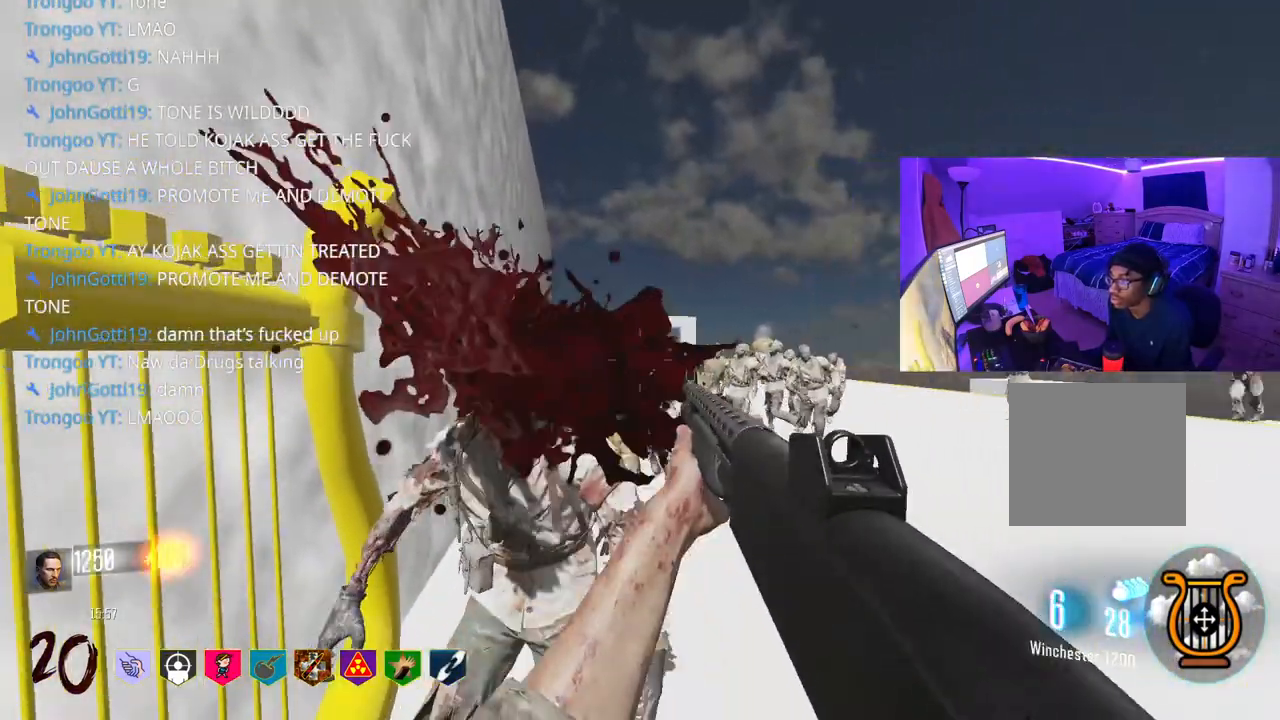
{"buttons": [], "left_stick": "down", "right_stick": "center", "events": [[50, "R2", "up"], [150, "right_stick", "left"], [450, "right_stick", "center"]]}
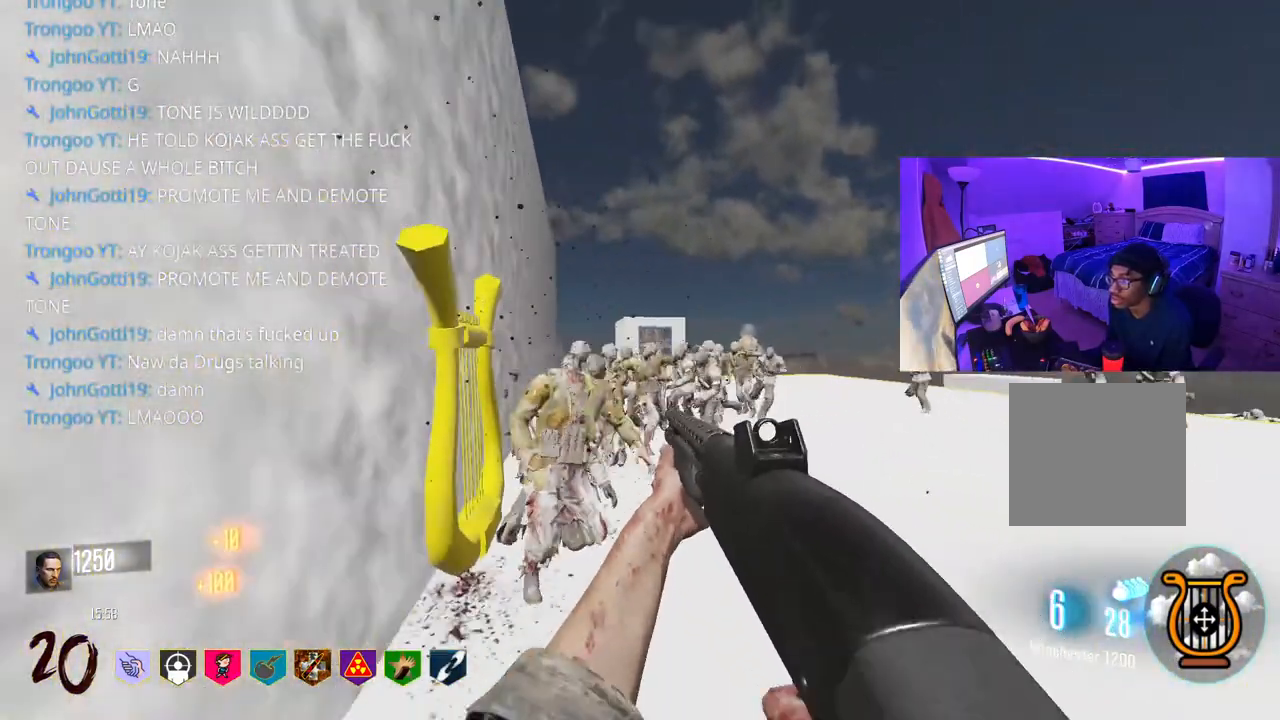
{"buttons": [], "left_stick": "down-right", "right_stick": "center", "events": [[33, "L2", "down"], [50, "right_stick", "left"], [117, "R2", "down"], [133, "right_stick", "right"], [150, "left_stick", "down-right"], [217, "L2", "up"], [217, "R2", "up"], [317, "right_stick", "left"], [500, "right_stick", "center"]]}
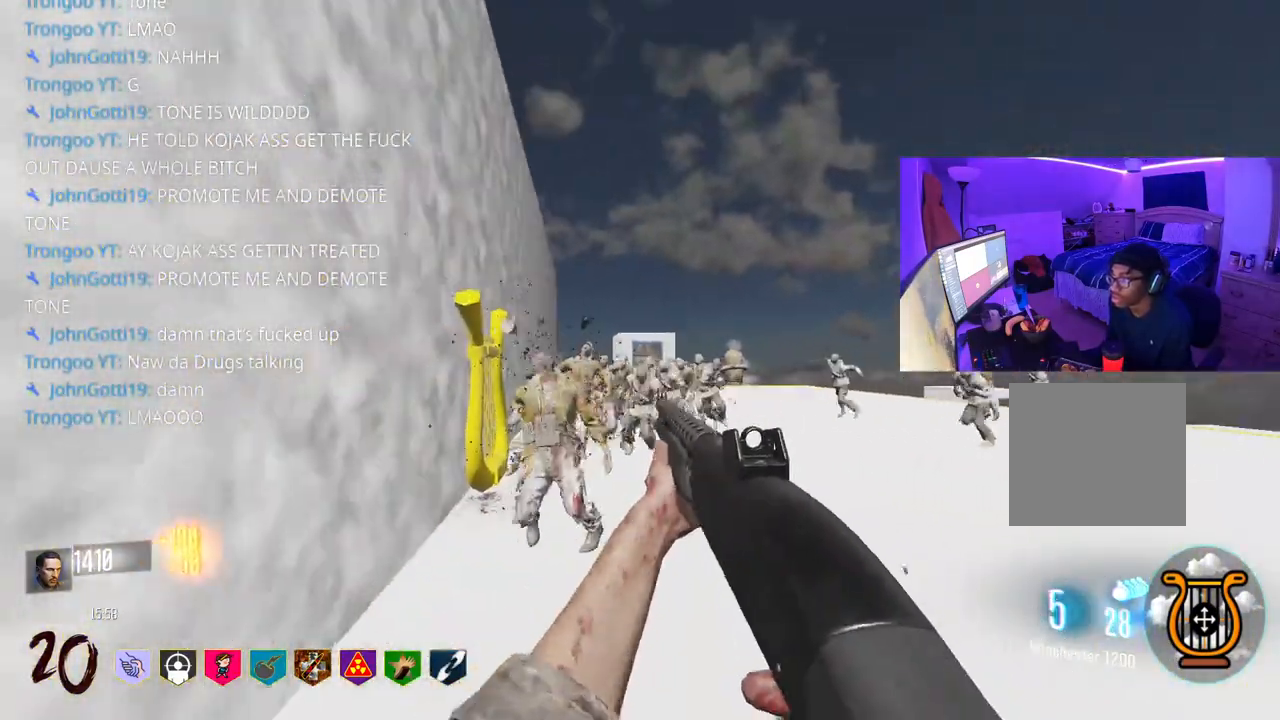
{"buttons": [], "left_stick": "down-right", "right_stick": "right", "events": [[67, "left_stick", "left"], [167, "left_stick", "up-left"], [233, "L2", "down"], [317, "right_stick", "left"], [367, "R2", "down"], [367, "left_stick", "right"], [400, "right_stick", "right"], [433, "L2", "up"], [467, "R2", "up"], [467, "left_stick", "down-right"]]}
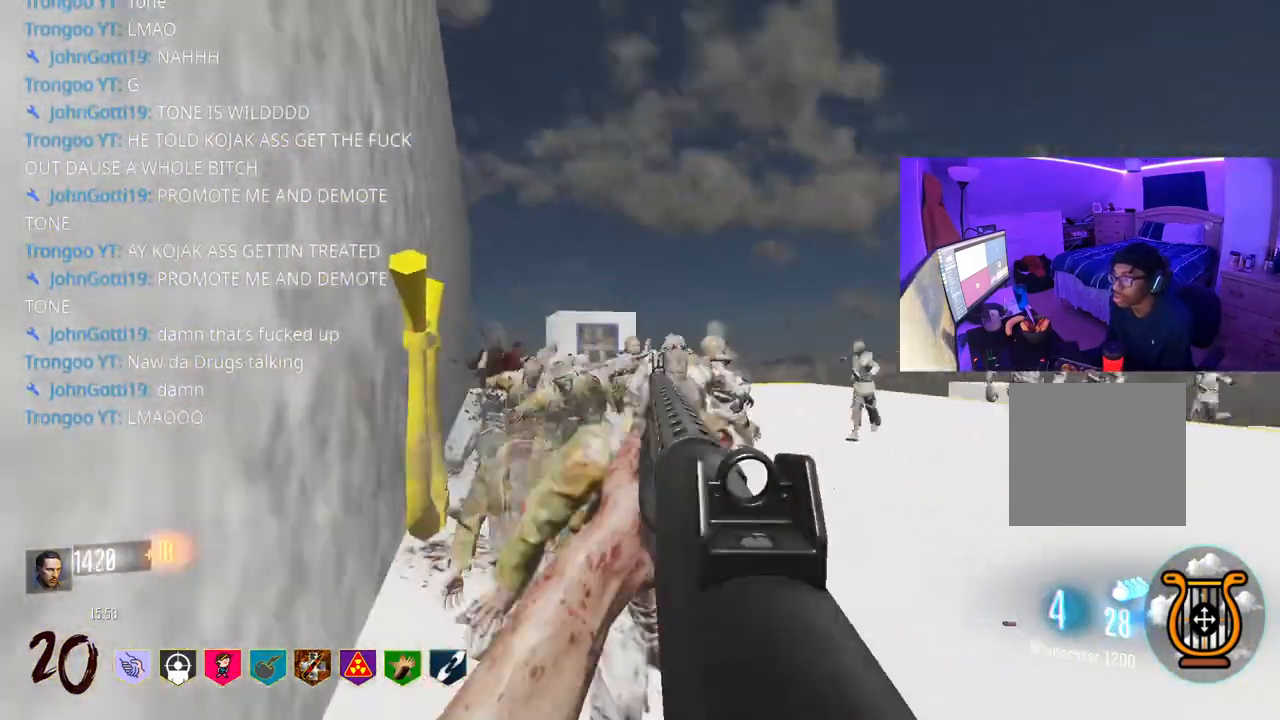
{"buttons": [], "left_stick": "down", "right_stick": "left", "events": [[133, "right_stick", "left"], [383, "left_stick", "down"]]}
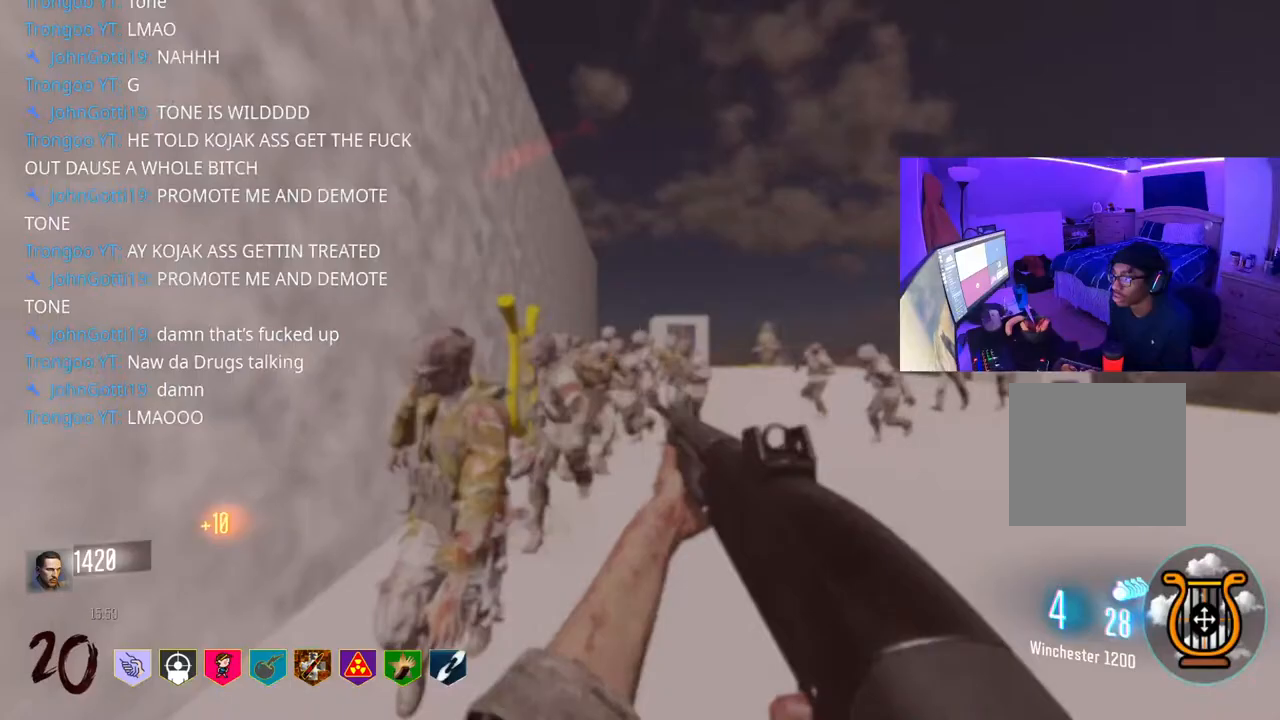
{"buttons": [], "left_stick": "right", "right_stick": "left", "events": [[33, "L2", "down"], [100, "R2", "down"], [133, "right_stick", "right"], [217, "L2", "up"], [283, "left_stick", "up-right"], [350, "R2", "up"], [383, "left_stick", "right"], [383, "right_stick", "left"]]}
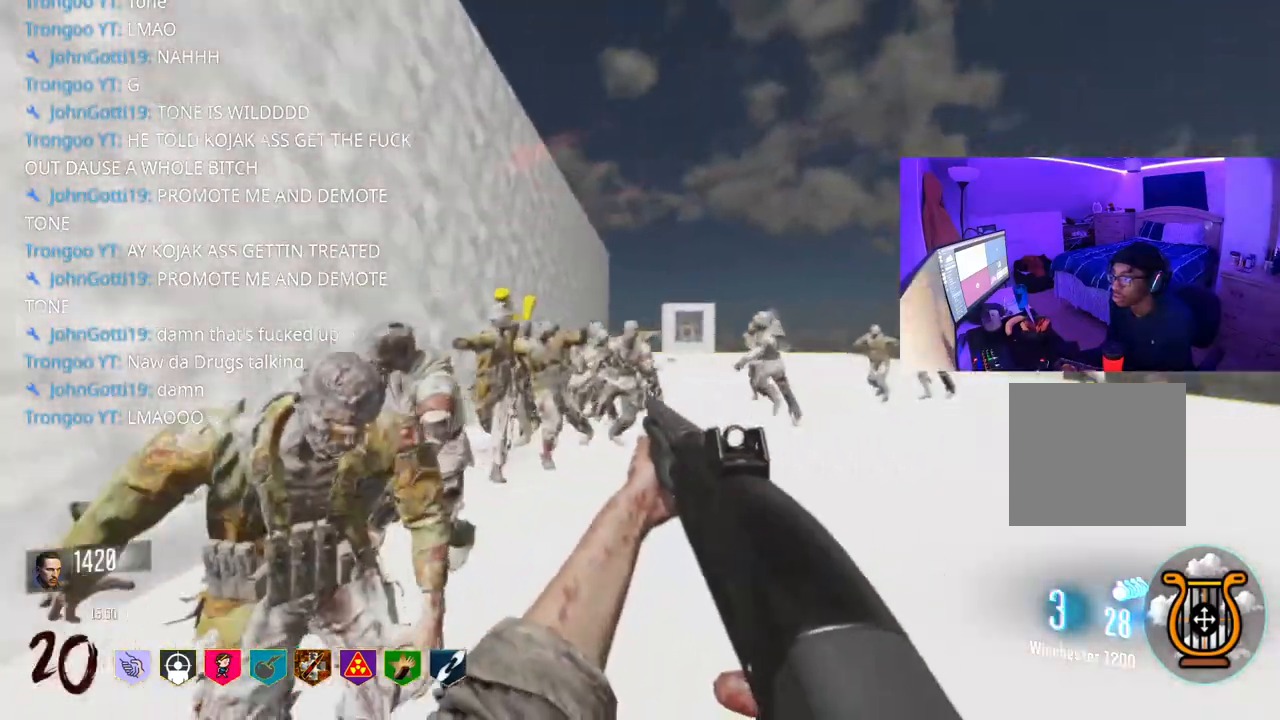
{"buttons": ["R2"], "left_stick": "down", "right_stick": "right", "events": [[50, "left_stick", "down-left"], [317, "left_stick", "down"], [350, "R2", "down"], [367, "right_stick", "right"]]}
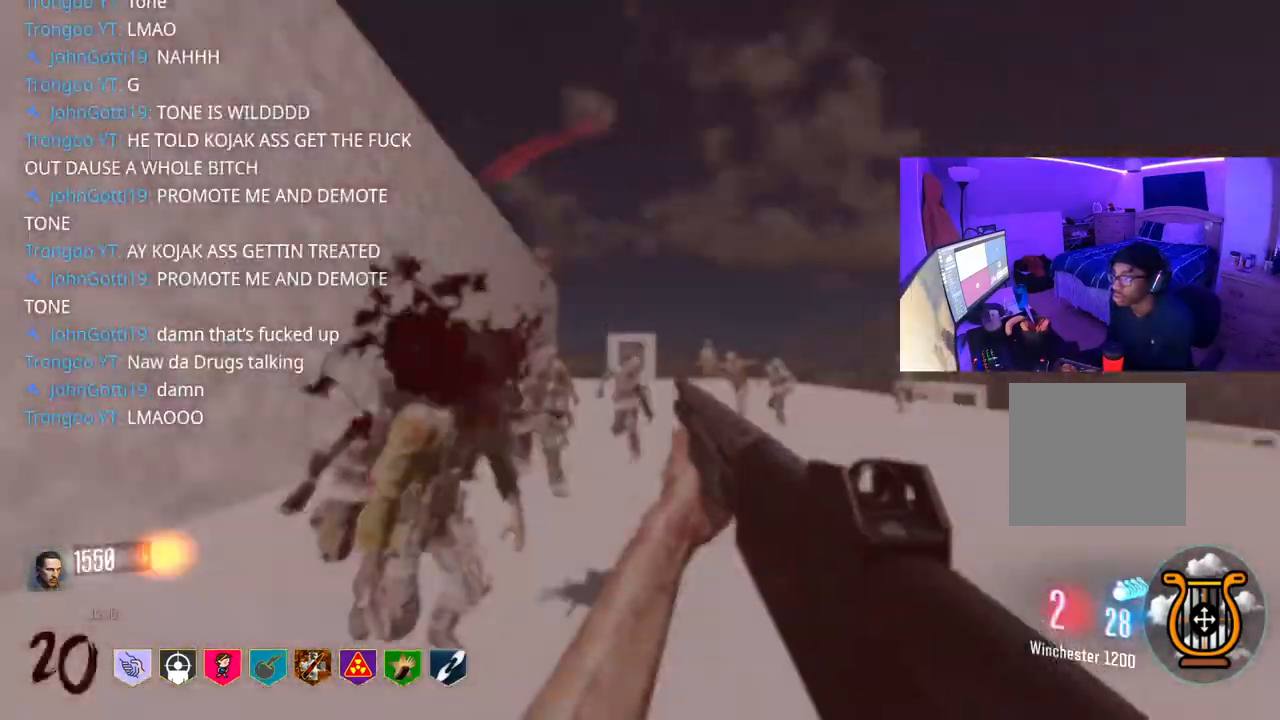
{"buttons": [], "left_stick": "down-left", "right_stick": "left", "events": [[33, "R2", "up"], [83, "left_stick", "up-right"], [183, "right_stick", "left"], [250, "left_stick", "right"], [400, "left_stick", "down-left"]]}
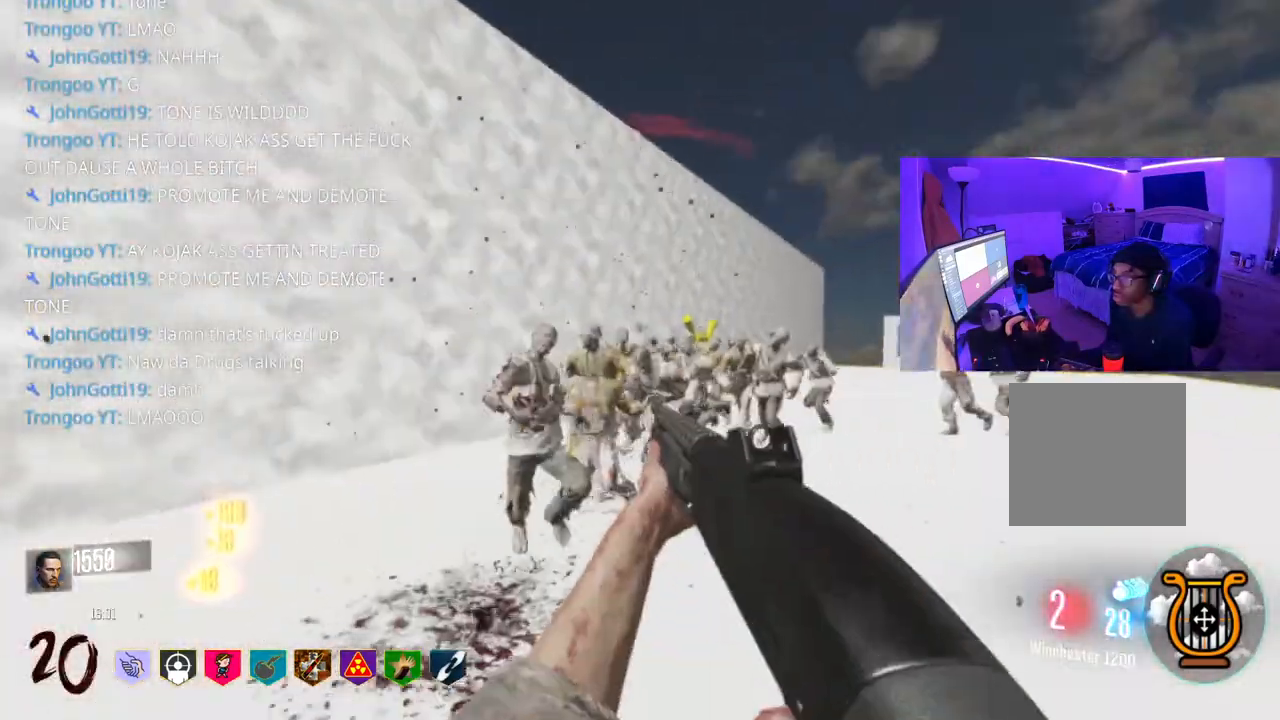
{"buttons": [], "left_stick": "down-right", "right_stick": "right", "events": [[133, "R2", "down"], [133, "left_stick", "down"], [133, "right_stick", "right"], [300, "R2", "up"], [383, "left_stick", "right"], [500, "left_stick", "down-right"]]}
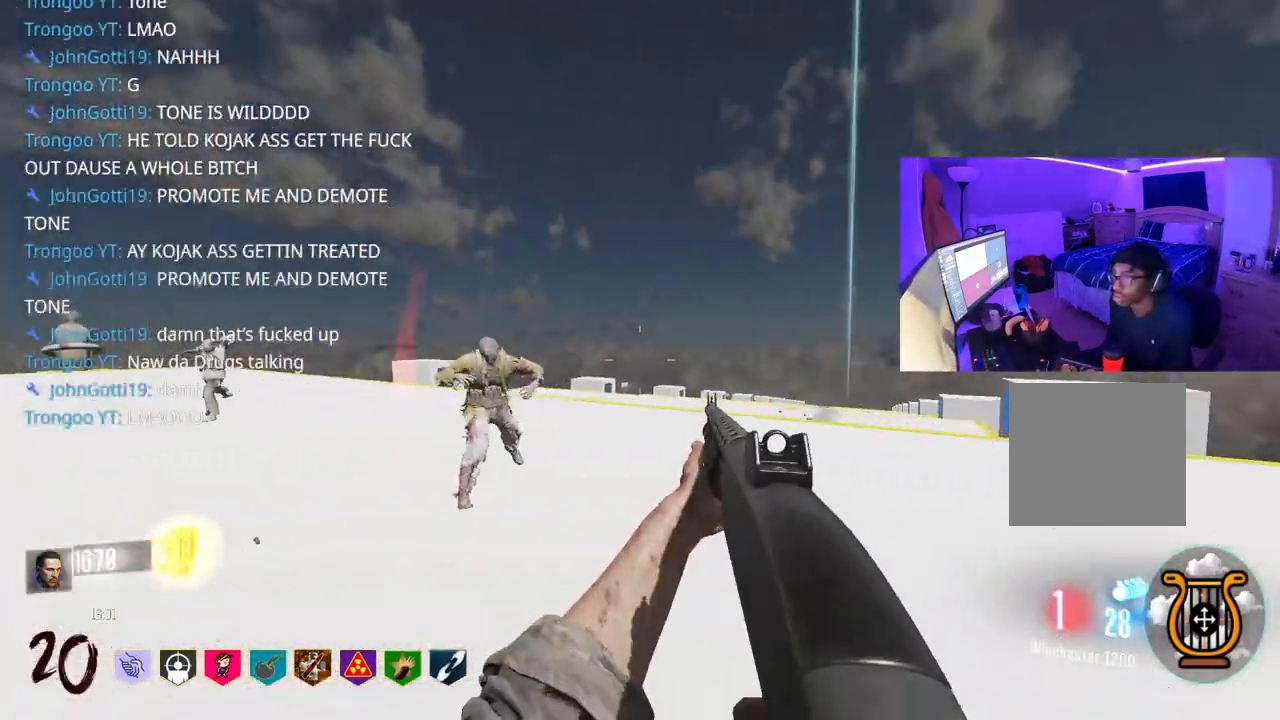
{"buttons": ["R2"], "left_stick": "down-right", "right_stick": "center", "events": [[33, "right_stick", "left"], [350, "R2", "down"], [350, "right_stick", "center"]]}
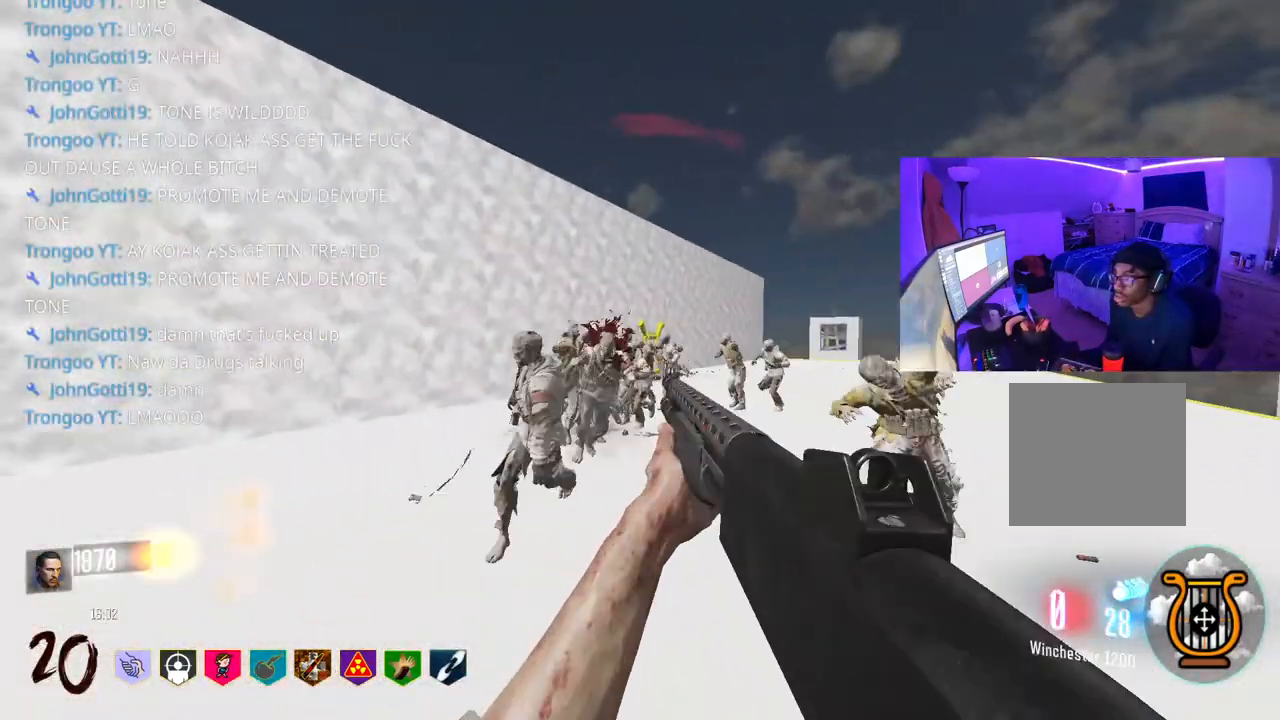
{"buttons": [], "left_stick": "right", "right_stick": "left", "events": [[83, "R2", "up"], [83, "right_stick", "right"], [300, "right_stick", "left"], [317, "left_stick", "right"]]}
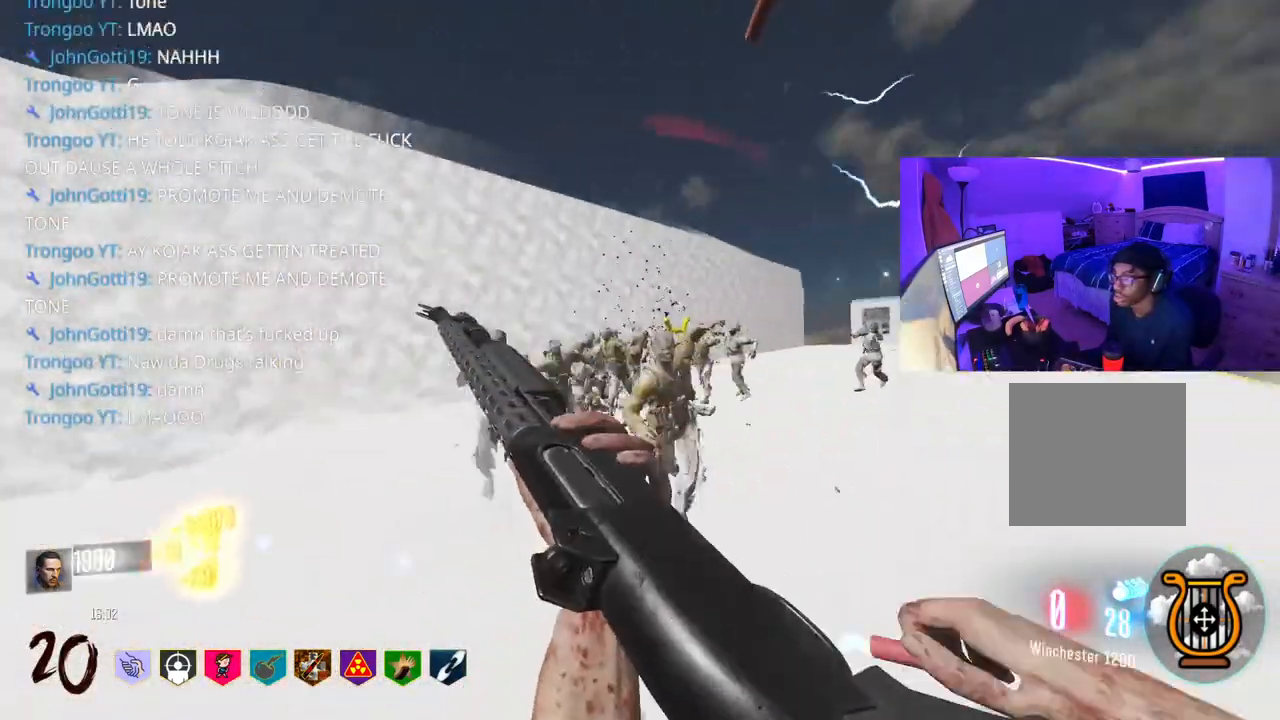
{"buttons": [], "left_stick": "up", "right_stick": "right", "events": [[50, "right_stick", "right"], [183, "left_stick", "up-right"], [367, "left_stick", "up"]]}
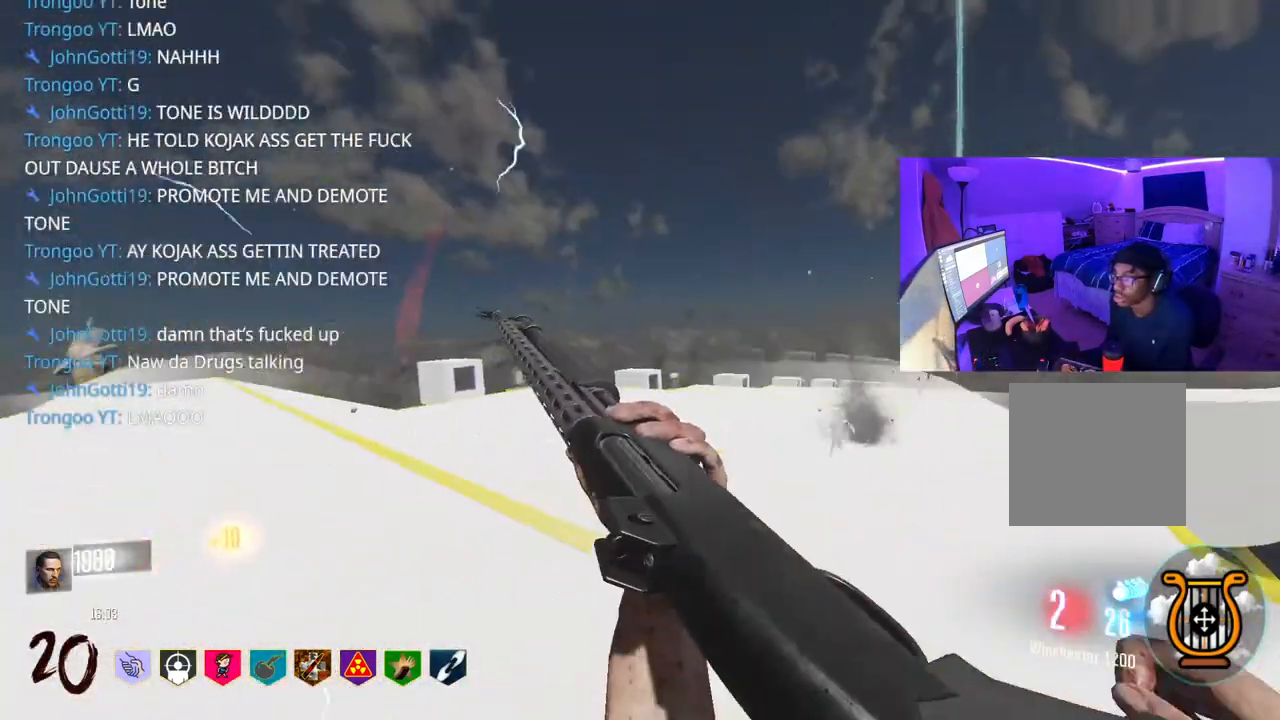
{"buttons": [], "left_stick": "up", "right_stick": "center", "events": [[17, "right_stick", "left"], [350, "right_stick", "center"]]}
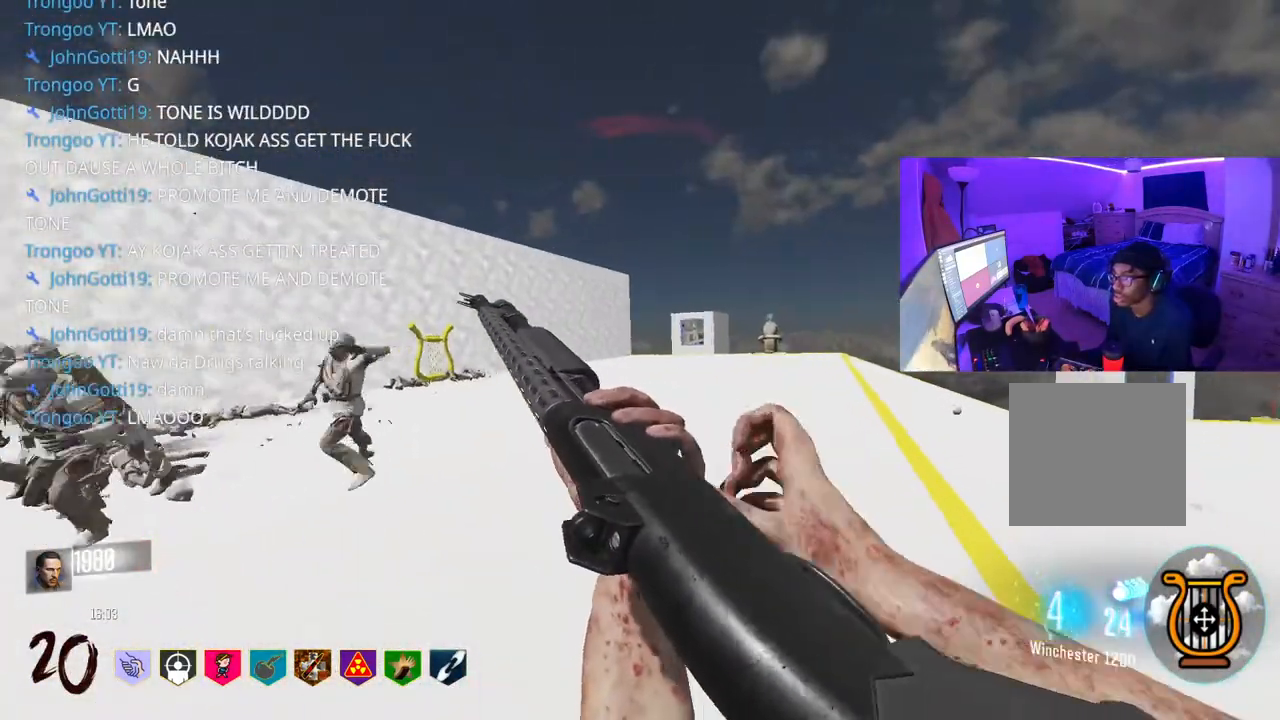
{"buttons": ["R3"], "left_stick": "up", "right_stick": "right", "events": [[350, "R3", "down"], [400, "right_stick", "right"]]}
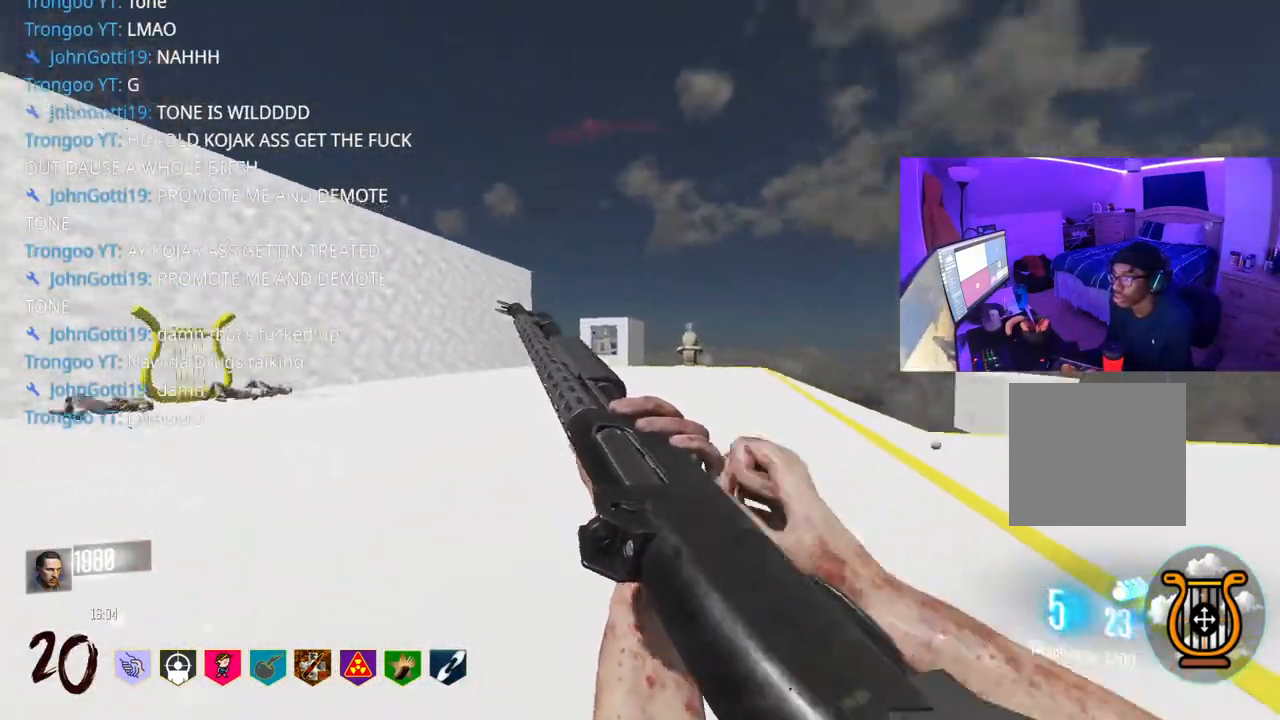
{"buttons": [], "left_stick": "down-right", "right_stick": "center", "events": [[67, "R3", "up"], [200, "A", "down"], [217, "left_stick", "down-right"], [283, "A", "up"], [500, "right_stick", "center"]]}
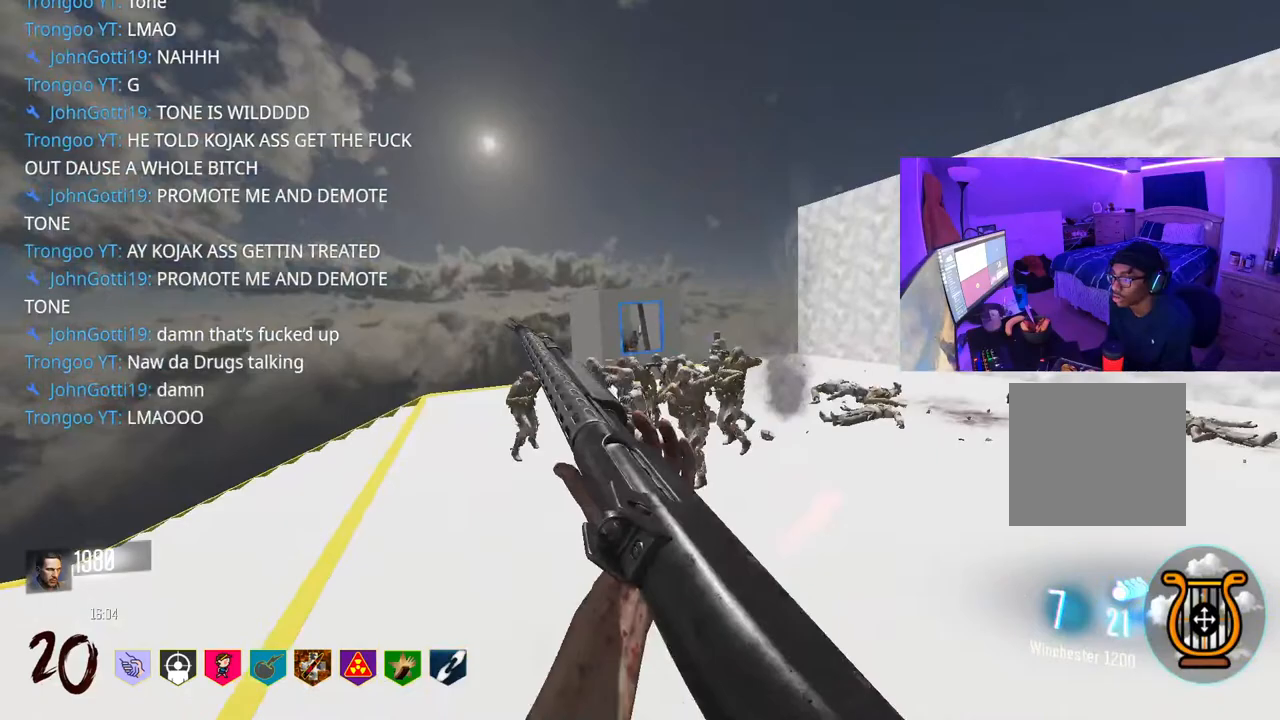
{"buttons": [], "left_stick": "right", "right_stick": "up", "events": [[150, "right_stick", "up"], [233, "right_stick", "center"], [300, "left_stick", "right"], [450, "right_stick", "up"]]}
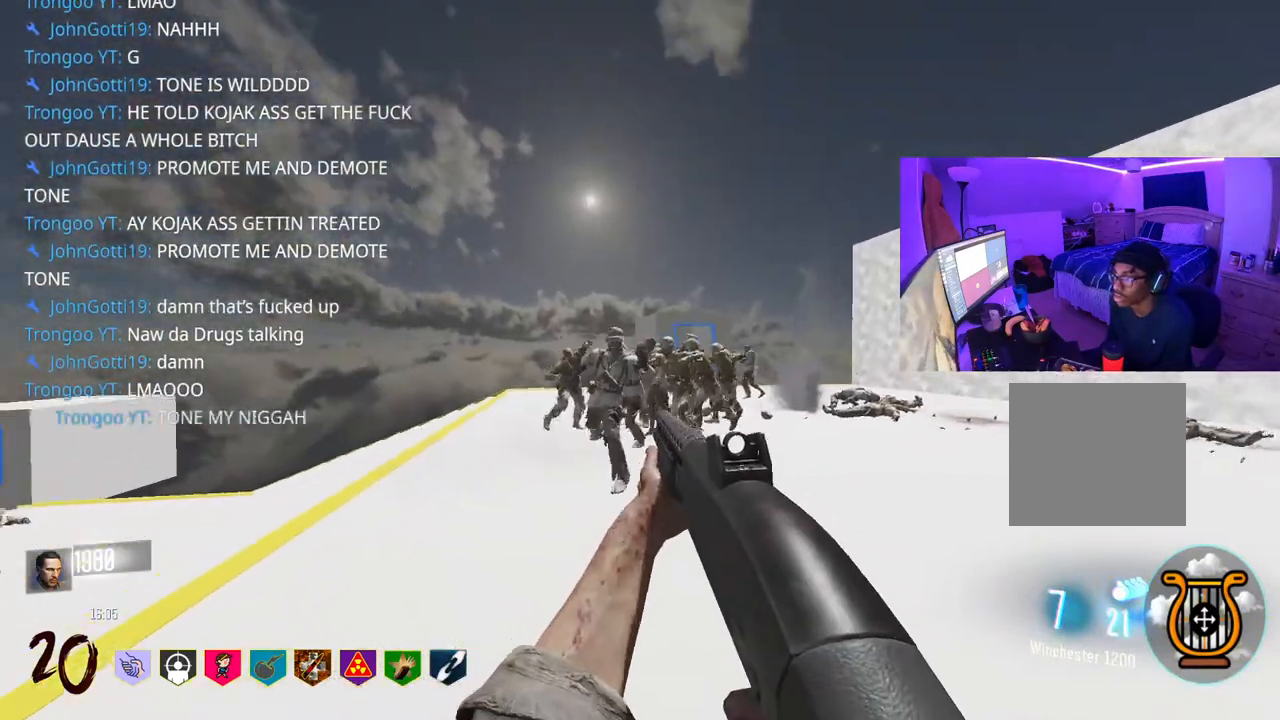
{"buttons": [], "left_stick": "down-right", "right_stick": "left", "events": [[33, "right_stick", "center"], [50, "R2", "down"], [150, "R2", "up"], [167, "left_stick", "down-right"], [217, "right_stick", "right"], [383, "right_stick", "left"]]}
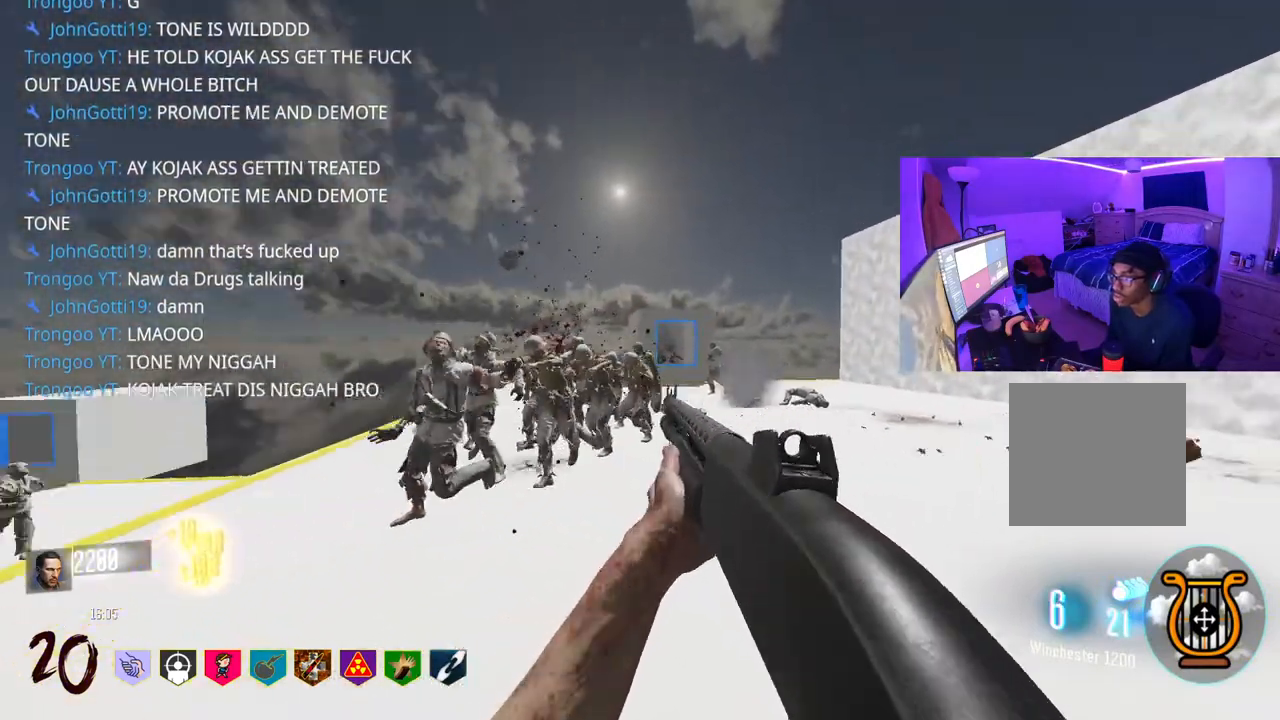
{"buttons": [], "left_stick": "down", "right_stick": "right", "events": [[33, "right_stick", "center"], [83, "left_stick", "down-left"], [167, "right_stick", "left"], [250, "R2", "down"], [250, "left_stick", "down"], [267, "right_stick", "center"], [317, "R2", "up"], [383, "R2", "down"], [450, "right_stick", "right"], [467, "R2", "up"]]}
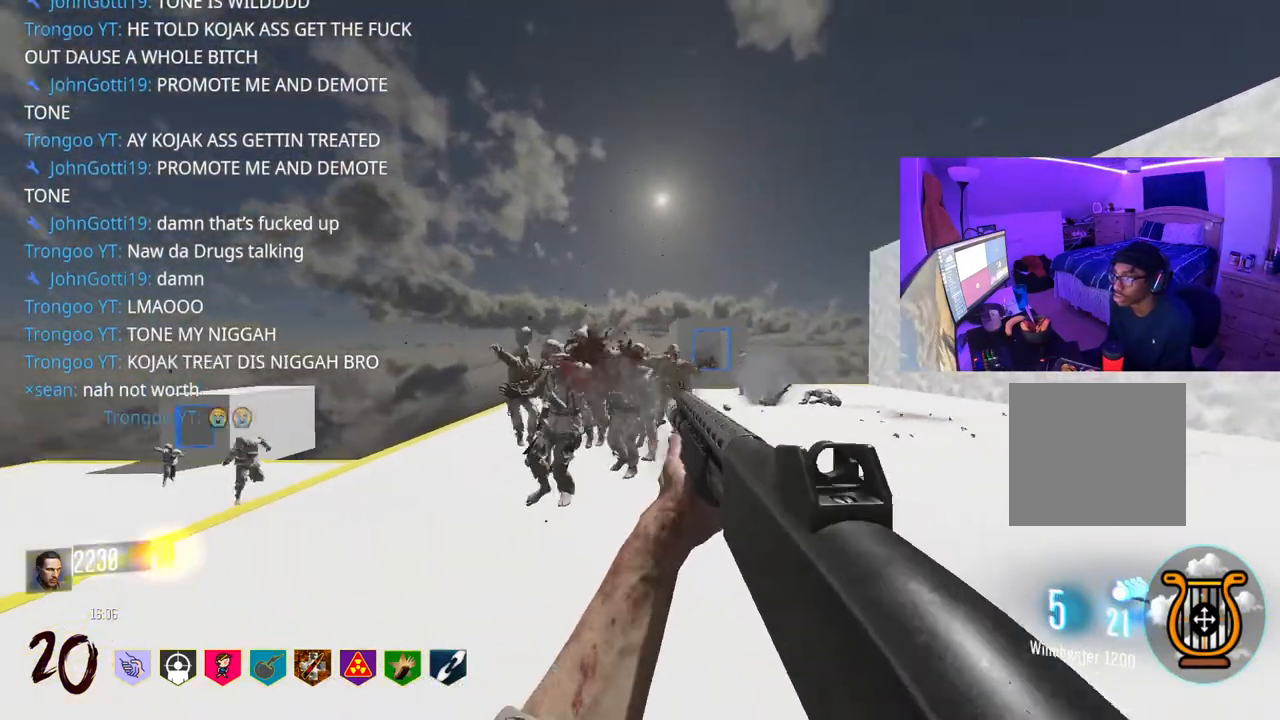
{"buttons": [], "left_stick": "down-left", "right_stick": "center", "events": [[17, "right_stick", "center"], [33, "R2", "down"], [150, "R2", "up"], [167, "left_stick", "down-left"], [233, "R2", "down"], [283, "R2", "up"], [333, "left_stick", "left"], [400, "R2", "down"], [433, "left_stick", "down-left"], [483, "R2", "up"]]}
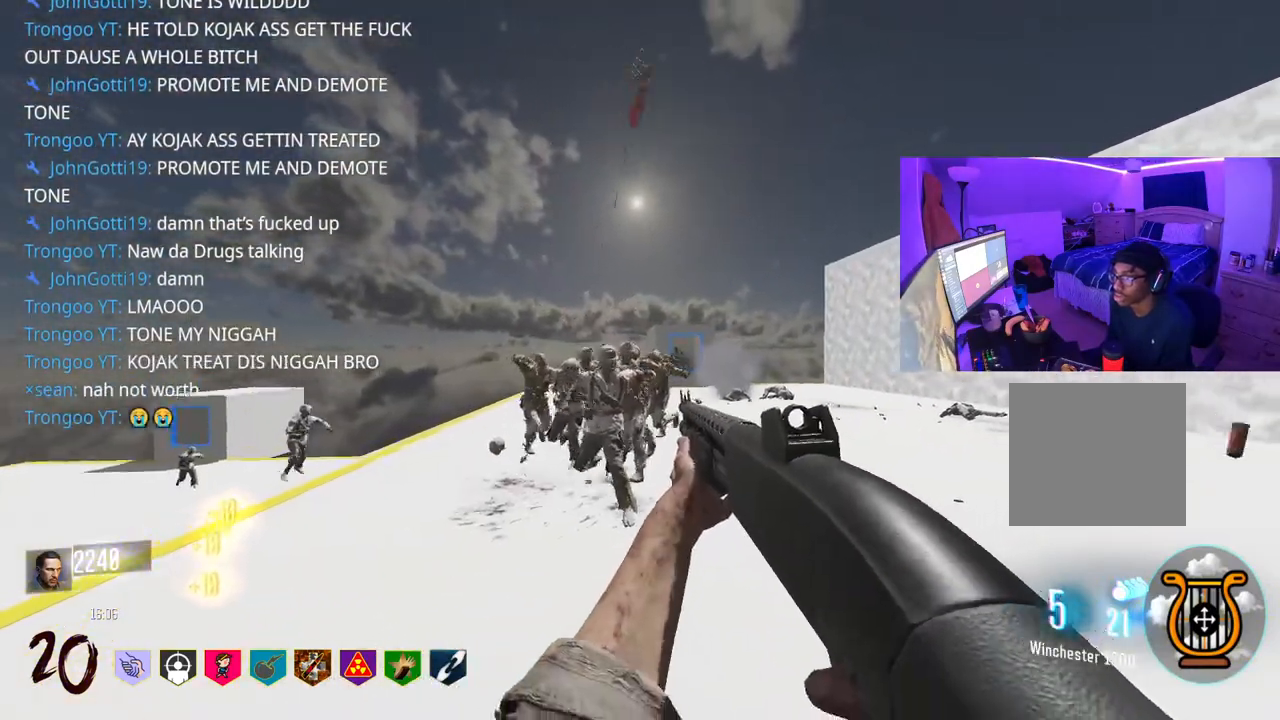
{"buttons": [], "left_stick": "left", "right_stick": "center", "events": [[50, "R2", "down"], [133, "left_stick", "down-right"], [300, "right_stick", "right"], [333, "R2", "up"], [450, "right_stick", "center"], [483, "left_stick", "left"]]}
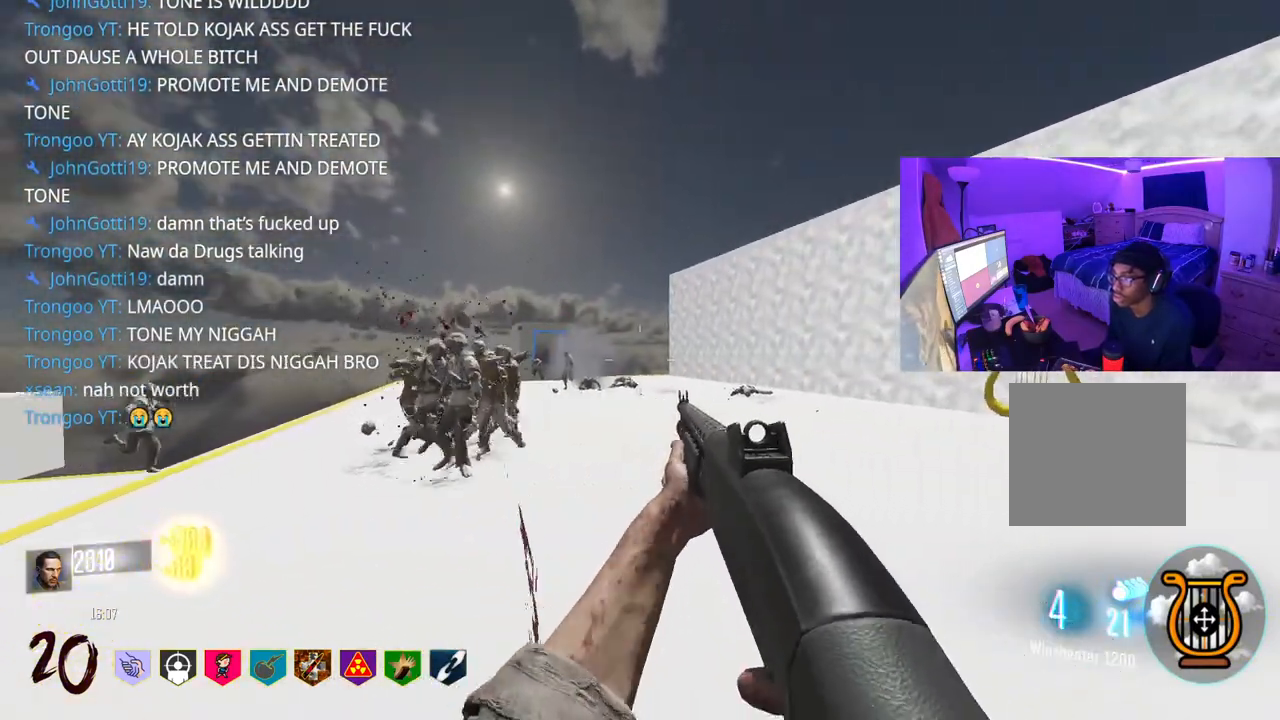
{"buttons": ["R2"], "left_stick": "down-right", "right_stick": "center", "events": [[100, "right_stick", "left"], [267, "left_stick", "down-right"], [283, "right_stick", "right"], [300, "R2", "down"], [350, "right_stick", "center"], [383, "R2", "up"], [400, "R2", "down"]]}
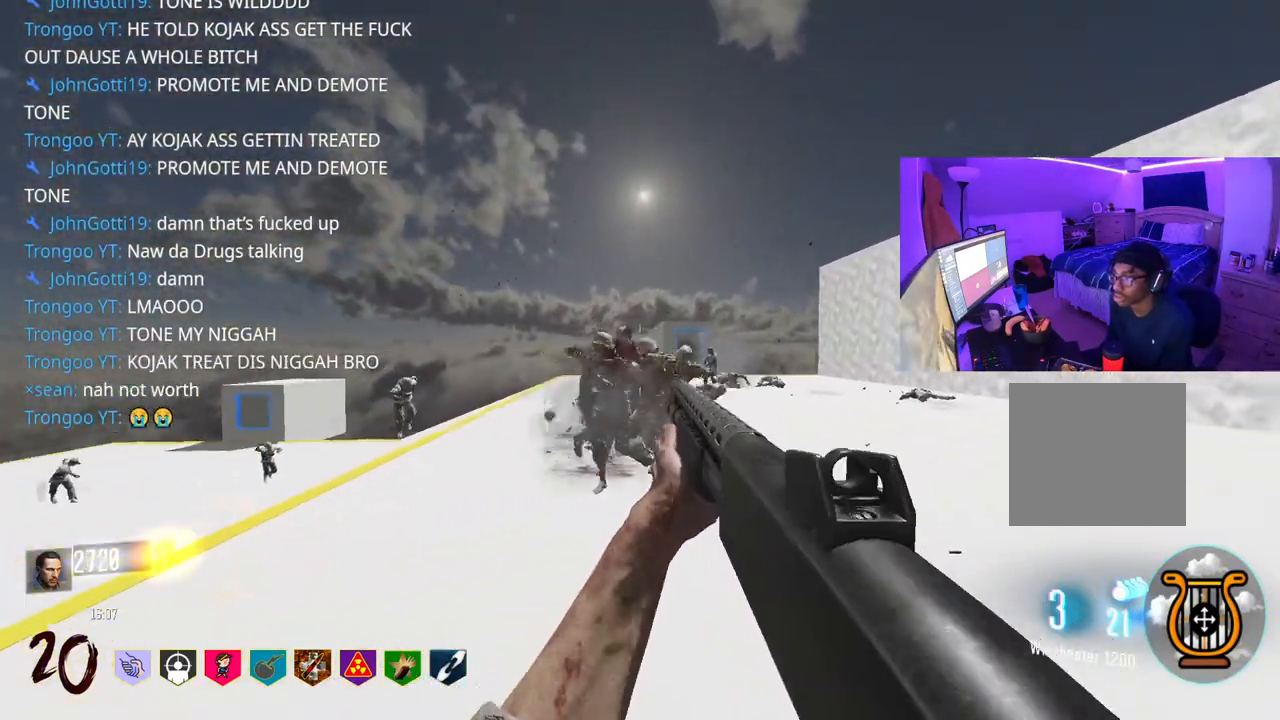
{"buttons": [], "left_stick": "down", "right_stick": "center", "events": [[17, "R2", "up"], [50, "R2", "down"], [117, "right_stick", "right"], [150, "R2", "up"], [267, "right_stick", "left"], [383, "left_stick", "down"], [383, "right_stick", "center"]]}
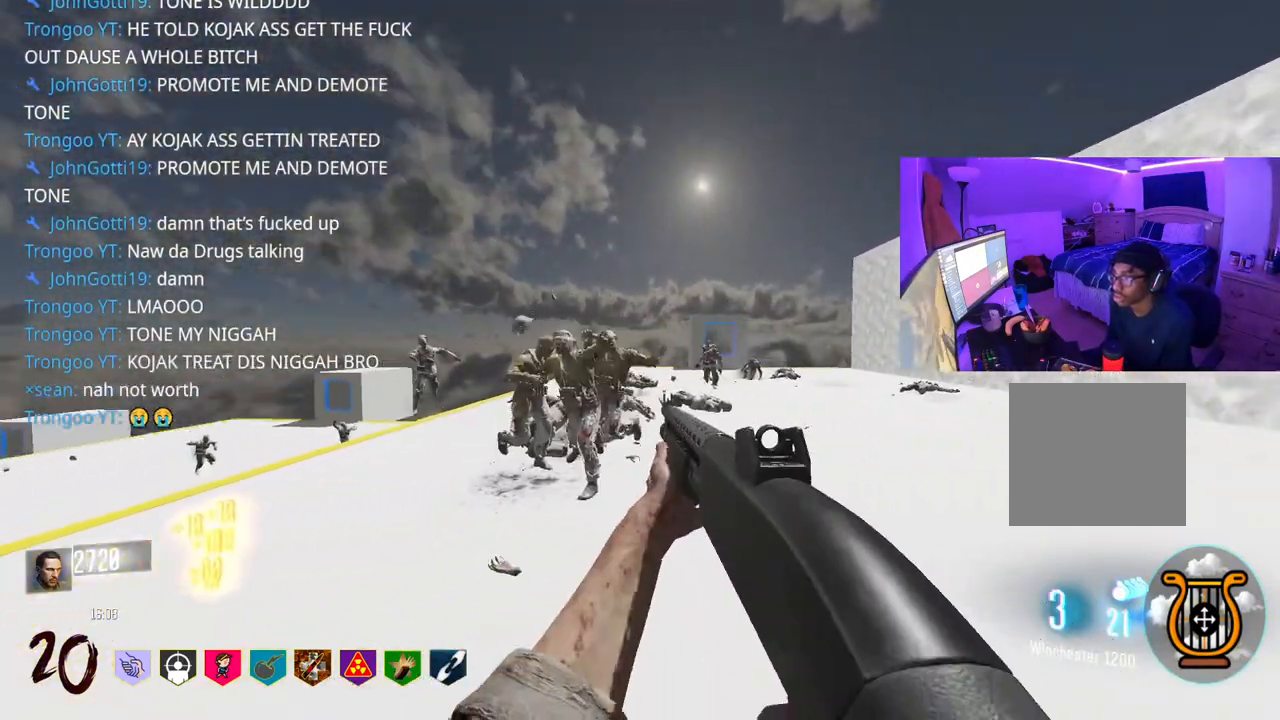
{"buttons": [], "left_stick": "up", "right_stick": "left", "events": [[50, "right_stick", "left"], [117, "R2", "down"], [117, "left_stick", "down-right"], [167, "right_stick", "center"], [217, "R2", "up"], [283, "R2", "down"], [333, "right_stick", "right"], [383, "left_stick", "up-right"], [417, "R2", "up"], [483, "left_stick", "up"], [500, "right_stick", "left"]]}
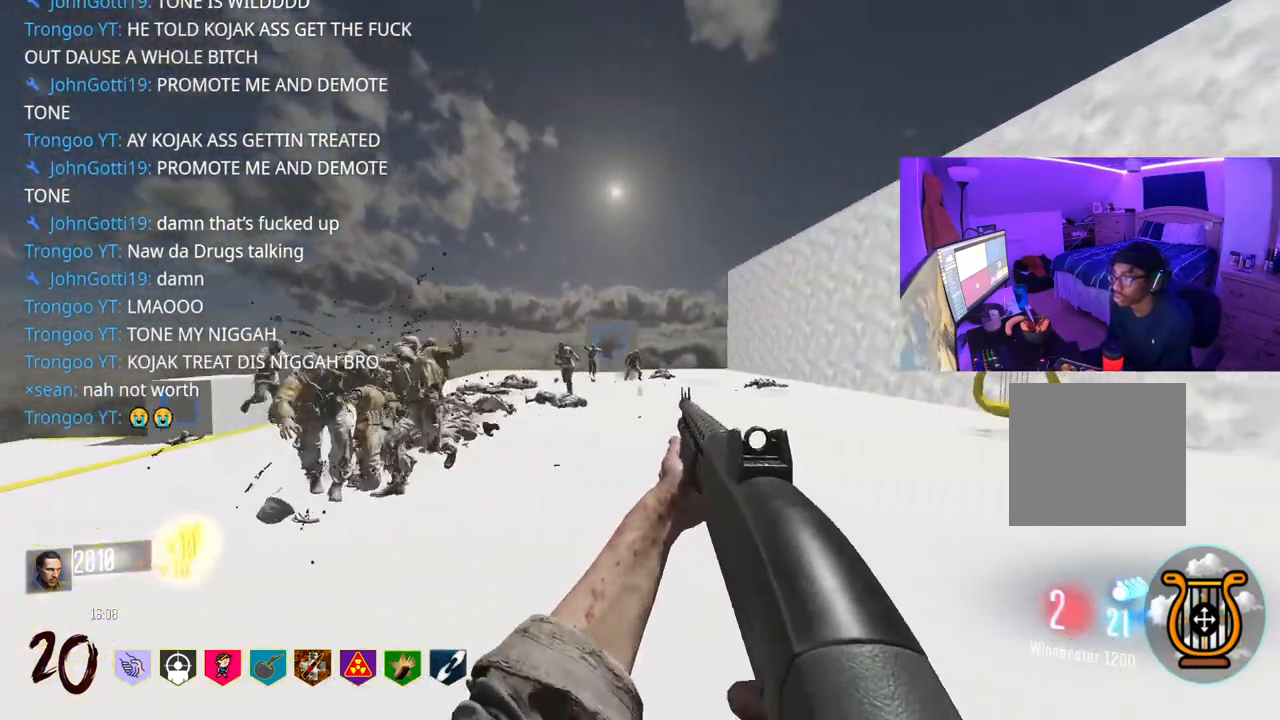
{"buttons": ["R2"], "left_stick": "down-right", "right_stick": "center", "events": [[183, "left_stick", "right"], [200, "right_stick", "center"], [350, "left_stick", "down-right"], [367, "right_stick", "left"], [417, "R2", "down"], [450, "right_stick", "center"]]}
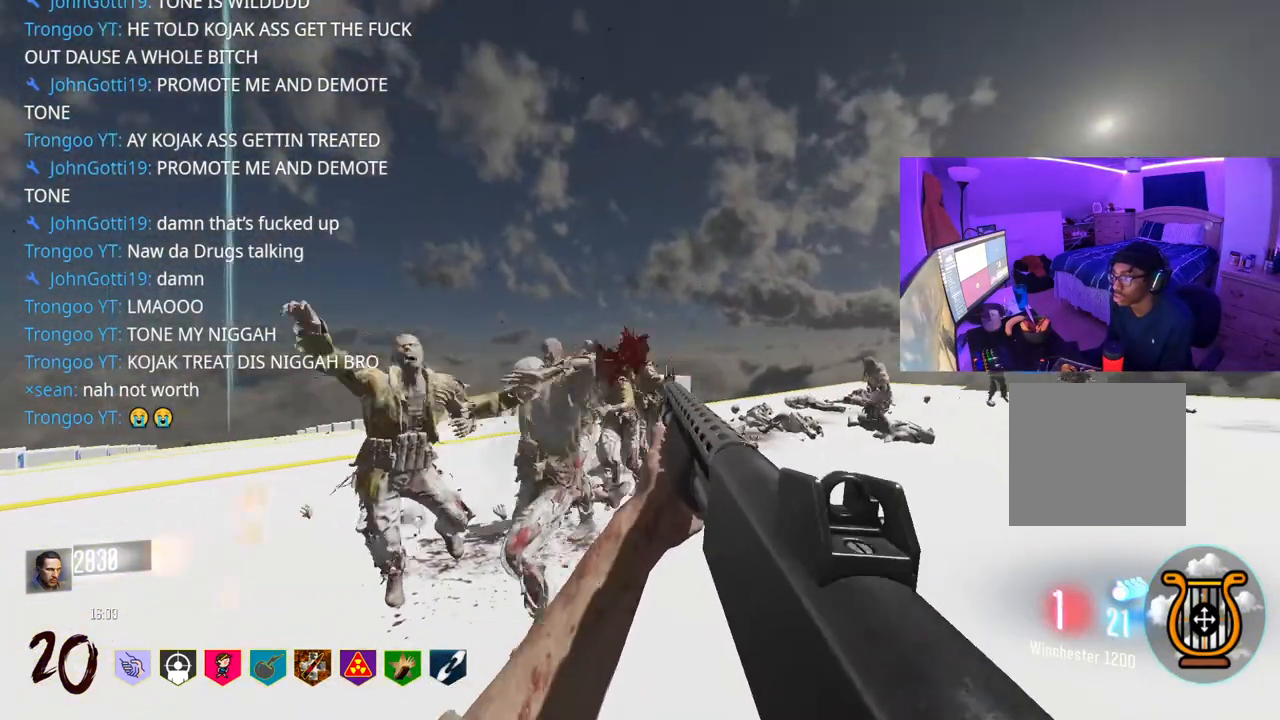
{"buttons": [], "left_stick": "down-left", "right_stick": "center", "events": [[17, "R2", "up"], [33, "R2", "down"], [67, "right_stick", "left"], [167, "right_stick", "center"], [183, "R2", "up"], [250, "right_stick", "left"], [333, "right_stick", "center"], [433, "left_stick", "down-left"]]}